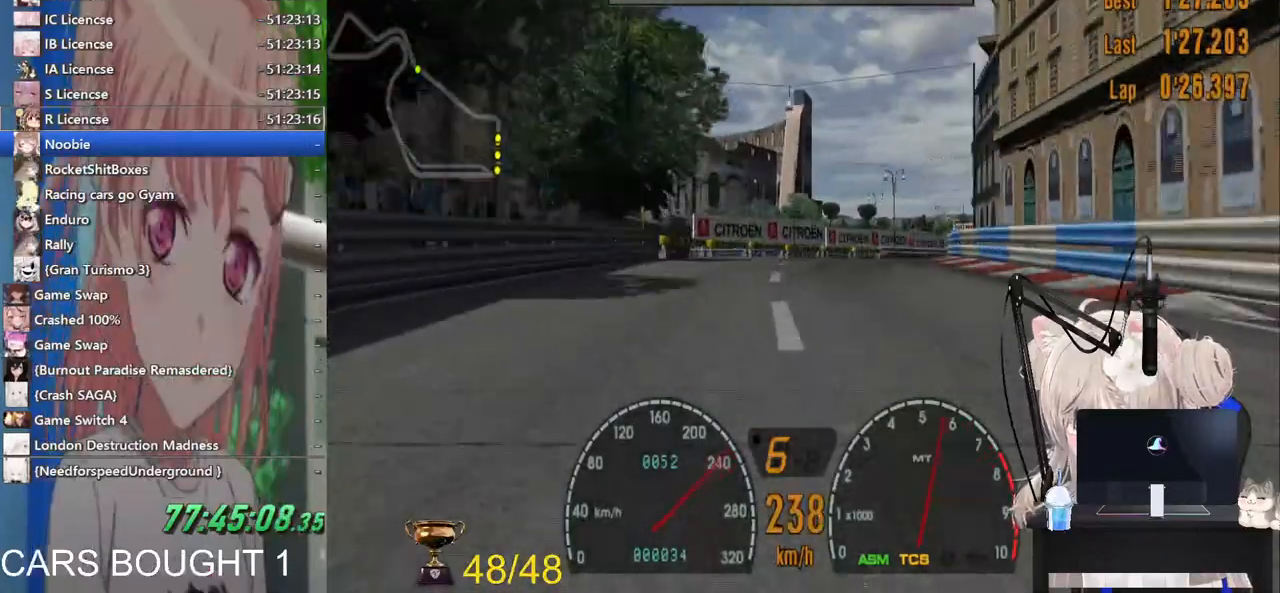
Gameplay with a controller (PlayStation layout); each line is a JSON object with the inputs held at the frame after it (dt_ms = milliseconds from this image to that frame). "events" lists button and stick changes between this image and that frame as [ms after this image, input, new state], when the widget could be followed in between.
{"dt_ms": 500, "buttons": ["R2"], "left_stick": "up-right", "right_stick": "center", "events": [[33, "L2", "up"], [67, "SQUARE", "up"], [383, "R2", "down"]]}
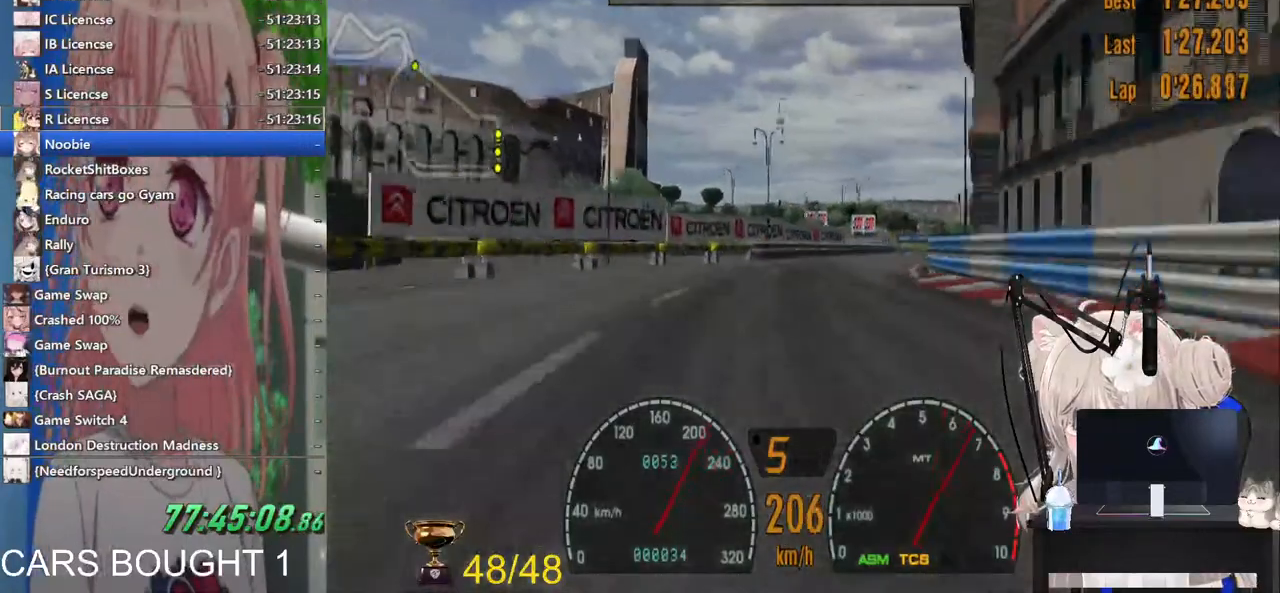
{"dt_ms": 1000, "buttons": ["R2"], "left_stick": "up-right", "right_stick": "center"}
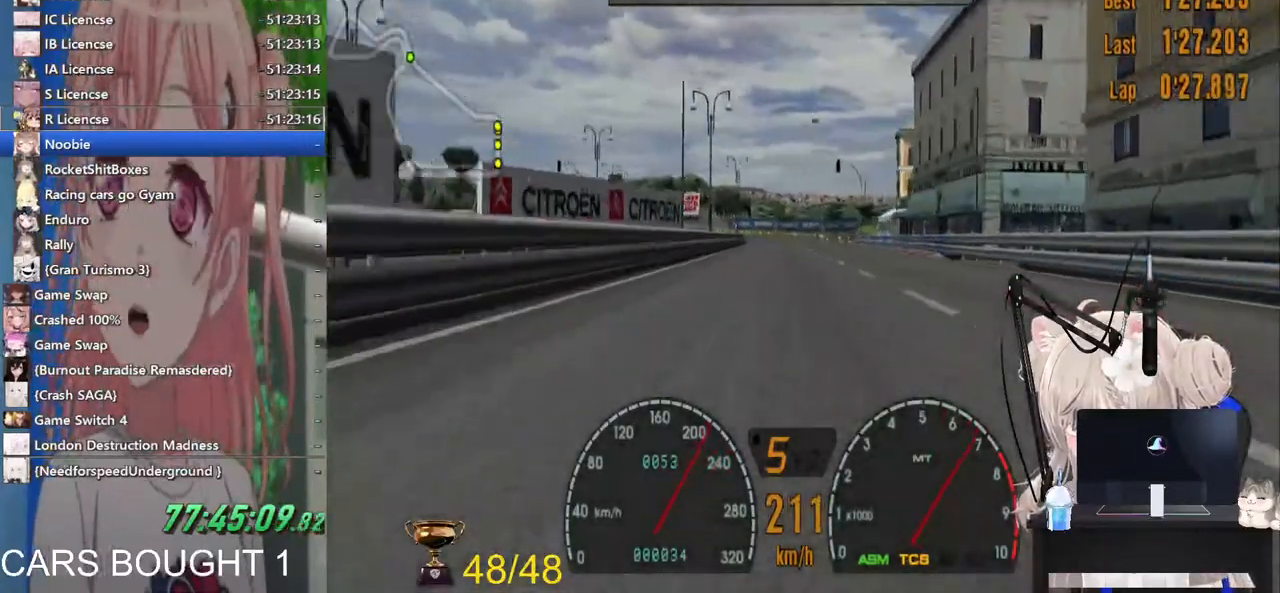
{"dt_ms": 500, "buttons": ["R2"], "left_stick": "left", "right_stick": "center", "events": [[350, "left_stick", "center"], [500, "left_stick", "left"]]}
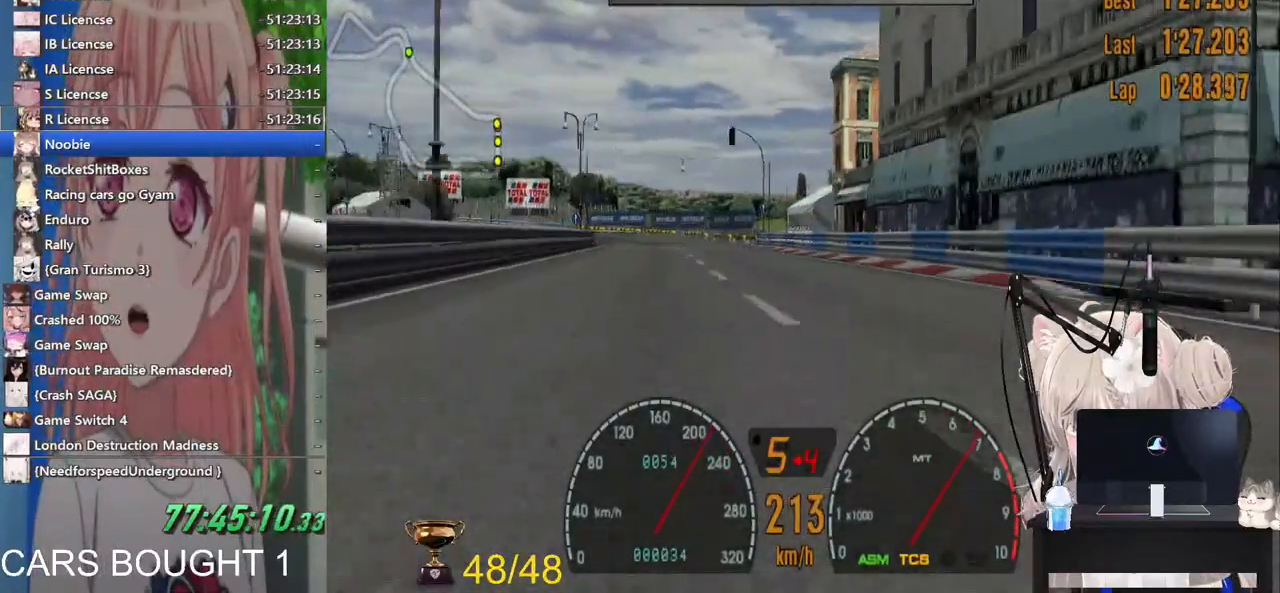
{"dt_ms": 500, "buttons": ["L2"], "left_stick": "left", "right_stick": "center", "events": [[233, "R2", "up"], [300, "left_stick", "center"], [333, "L2", "down"], [500, "left_stick", "left"]]}
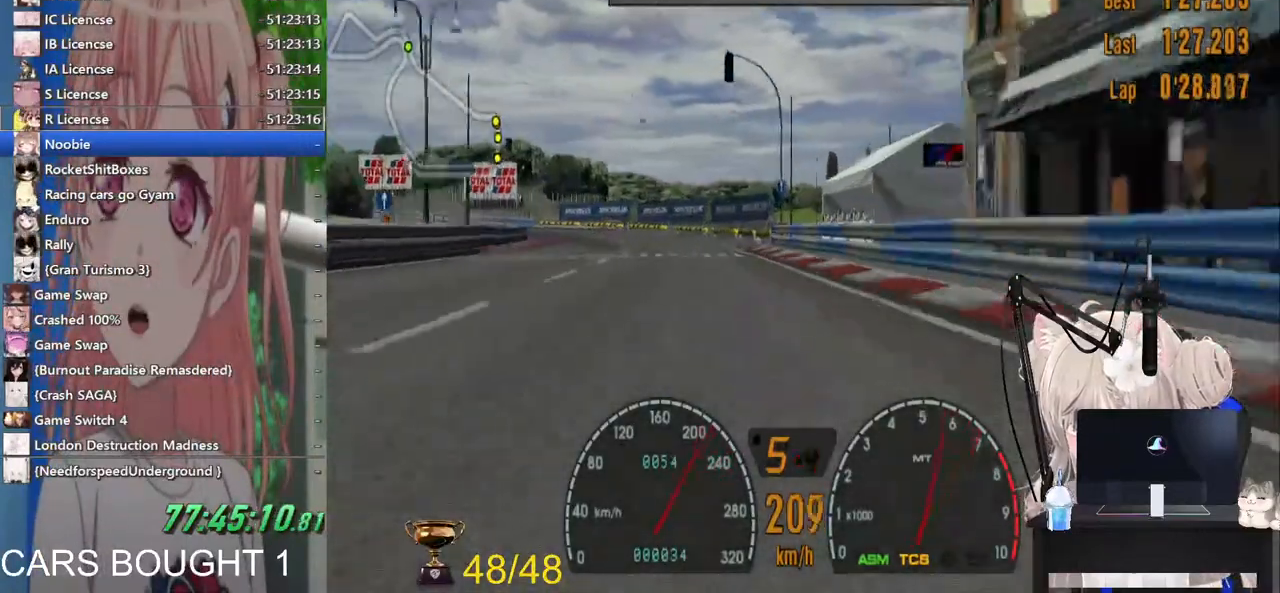
{"dt_ms": 500, "buttons": [], "left_stick": "left", "right_stick": "center", "events": [[17, "SQUARE", "down"], [133, "SQUARE", "up"], [383, "L2", "up"]]}
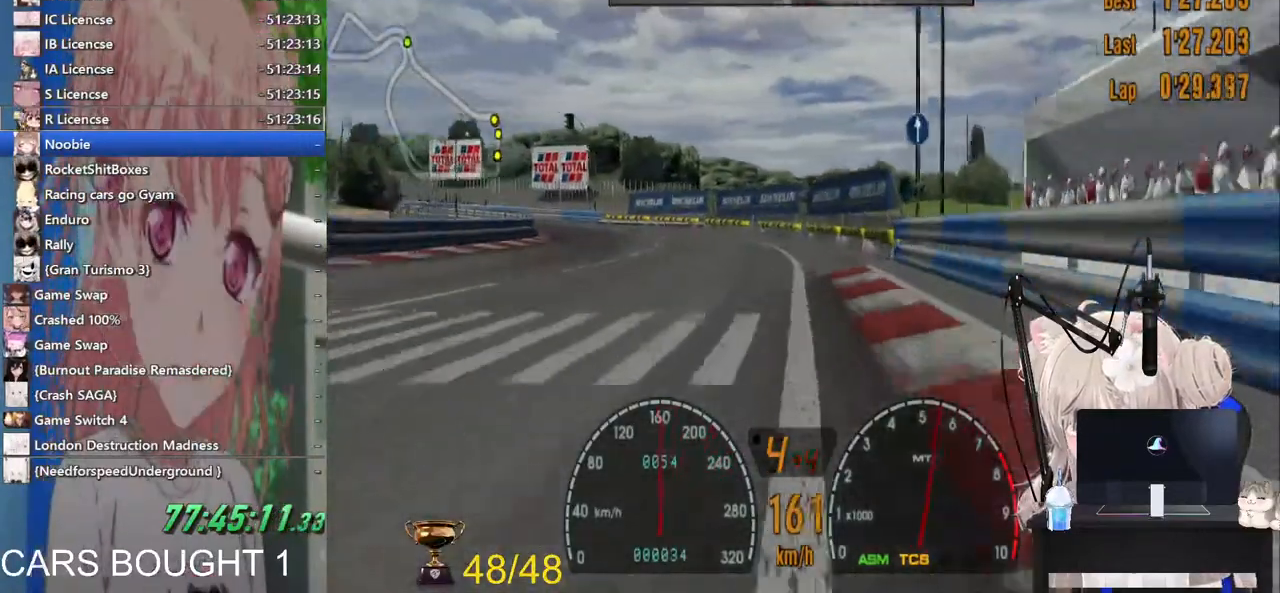
{"dt_ms": 500, "buttons": ["R2"], "left_stick": "left", "right_stick": "center", "events": [[117, "R2", "down"], [283, "R2", "up"], [383, "R2", "down"]]}
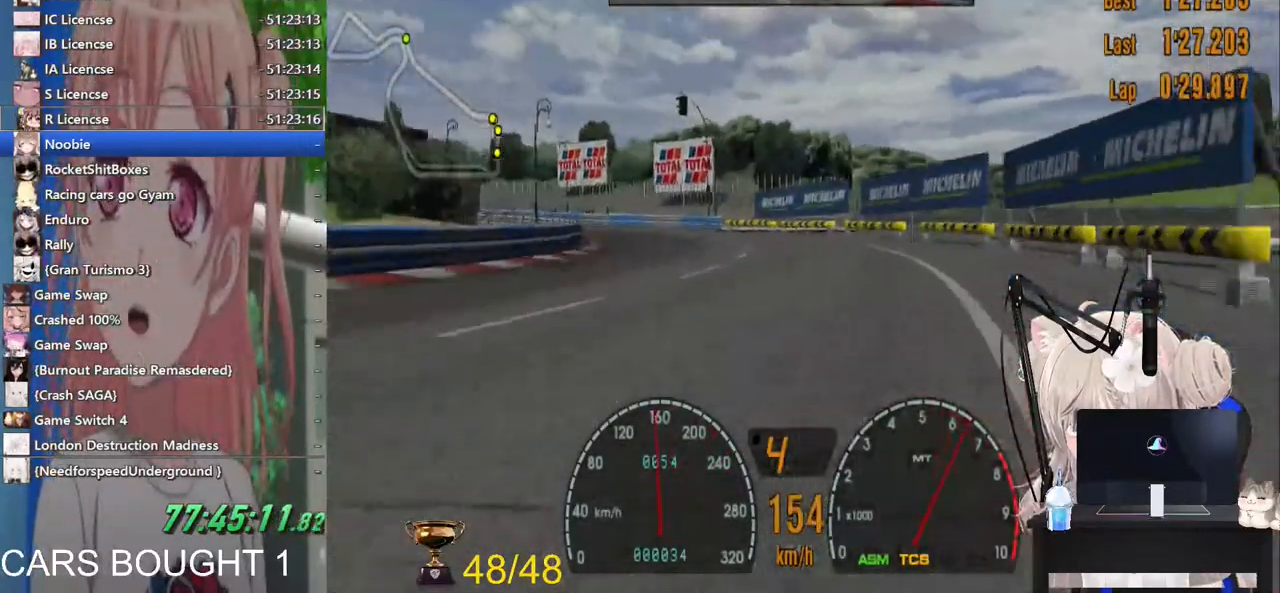
{"dt_ms": 500, "buttons": ["R2"], "left_stick": "left", "right_stick": "center", "events": []}
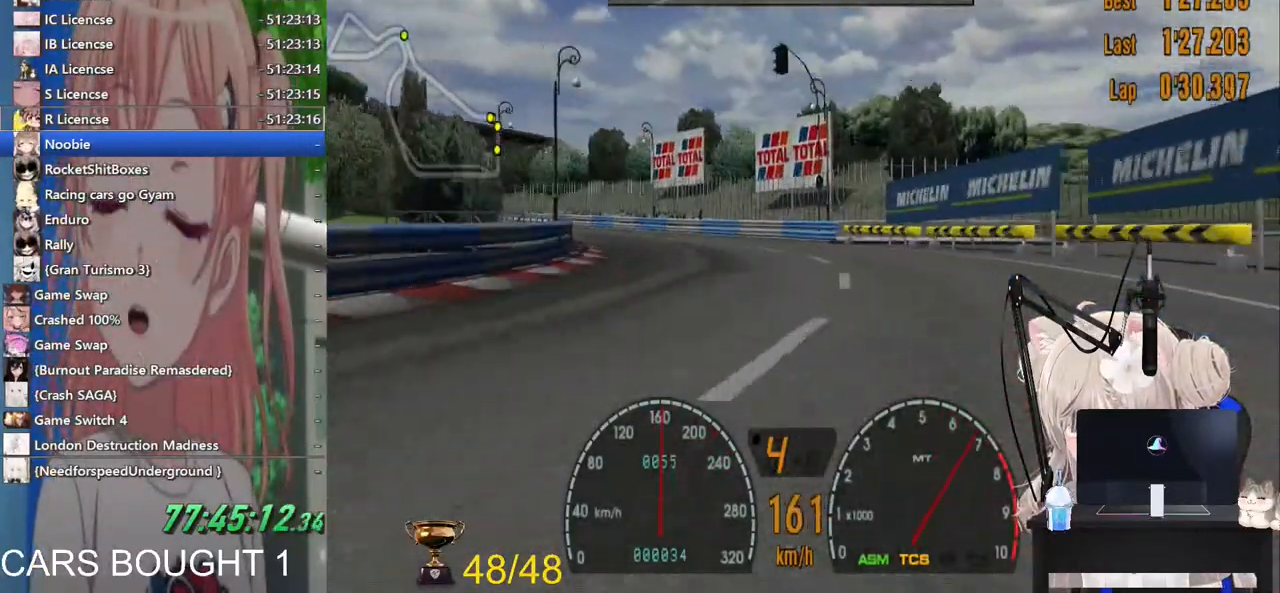
{"dt_ms": 500, "buttons": ["R2"], "left_stick": "left", "right_stick": "center", "events": []}
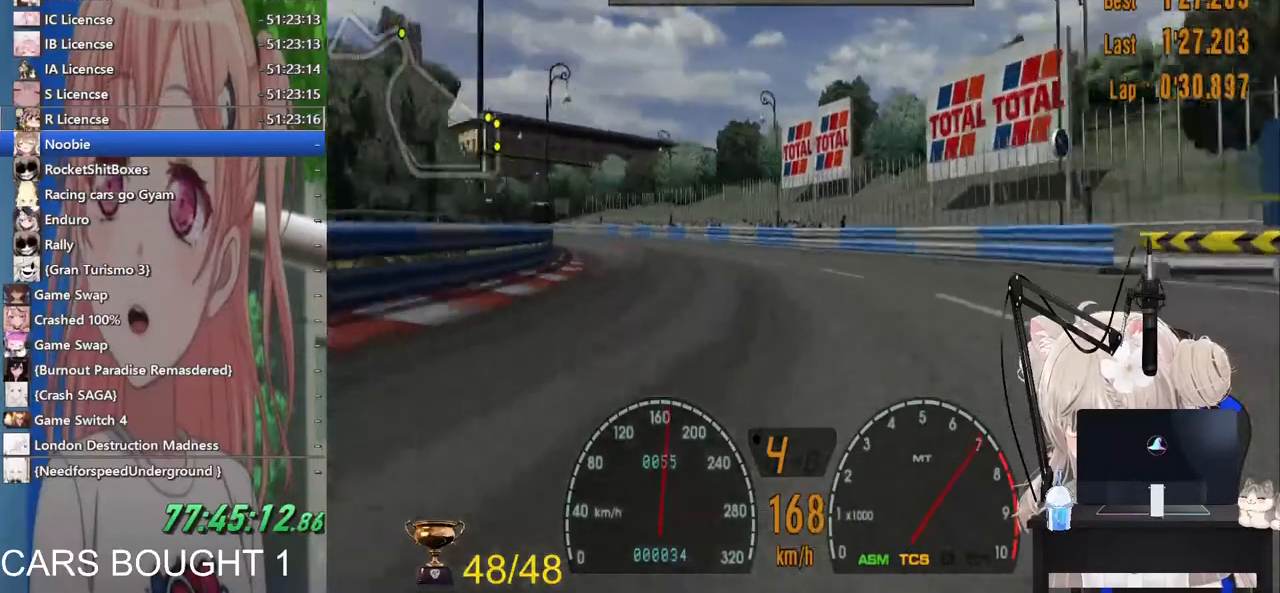
{"dt_ms": 500, "buttons": ["R2"], "left_stick": "left", "right_stick": "center", "events": []}
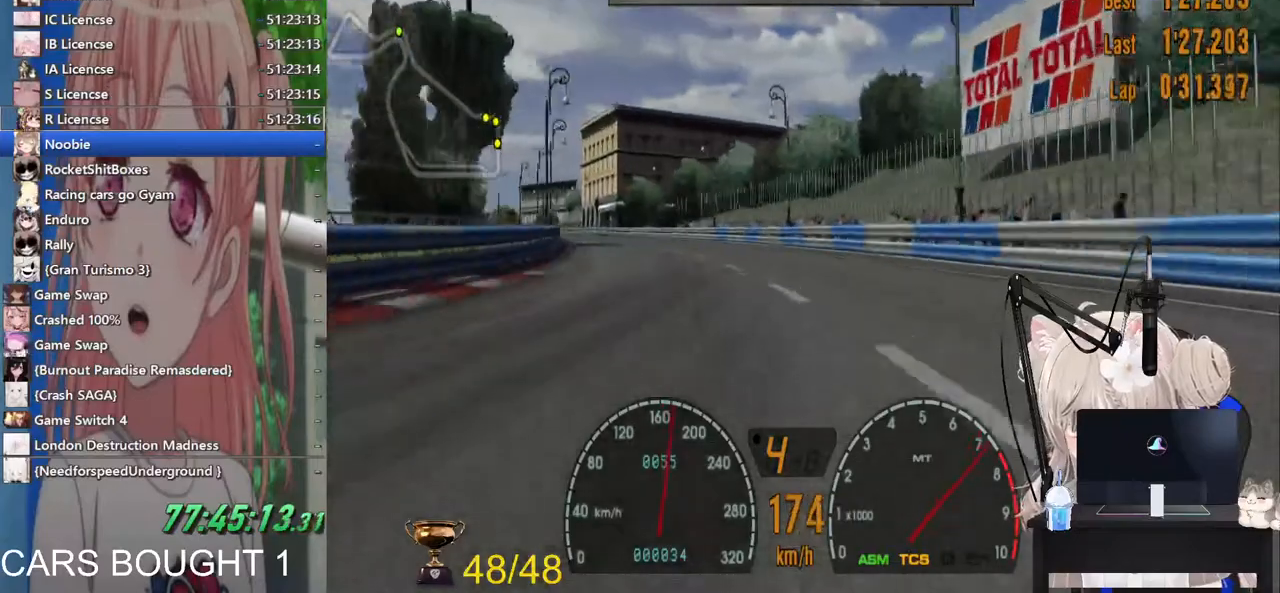
{"dt_ms": 500, "buttons": ["R2"], "left_stick": "left", "right_stick": "center", "events": []}
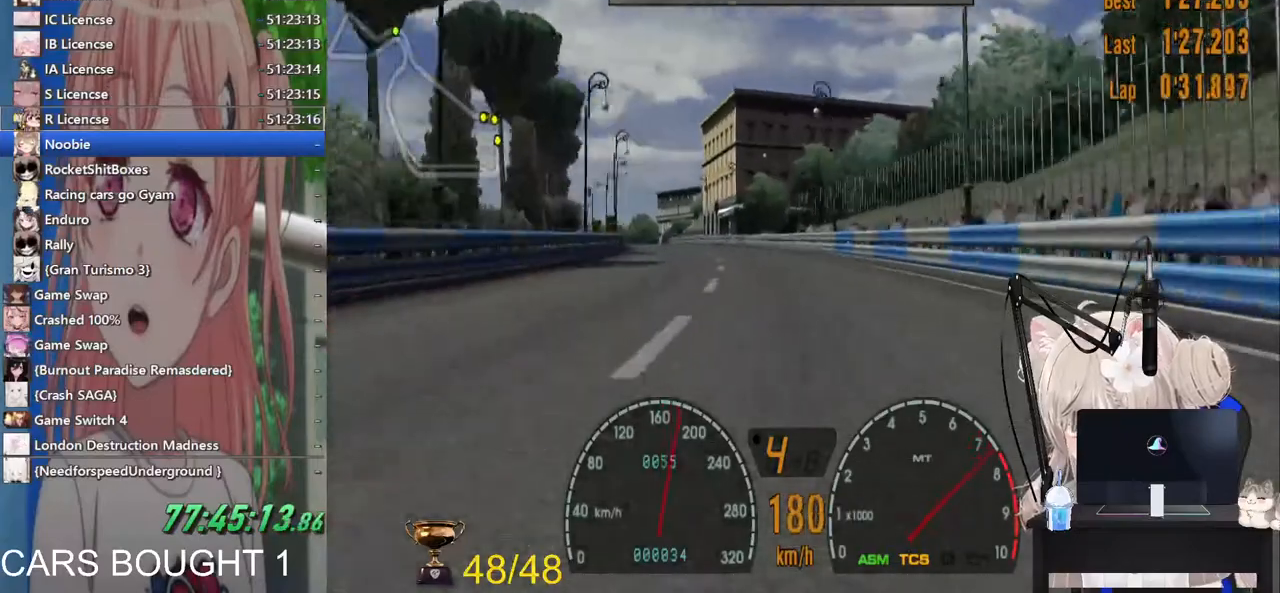
{"dt_ms": 500, "buttons": ["R2"], "left_stick": "center", "right_stick": "center", "events": [[500, "left_stick", "center"]]}
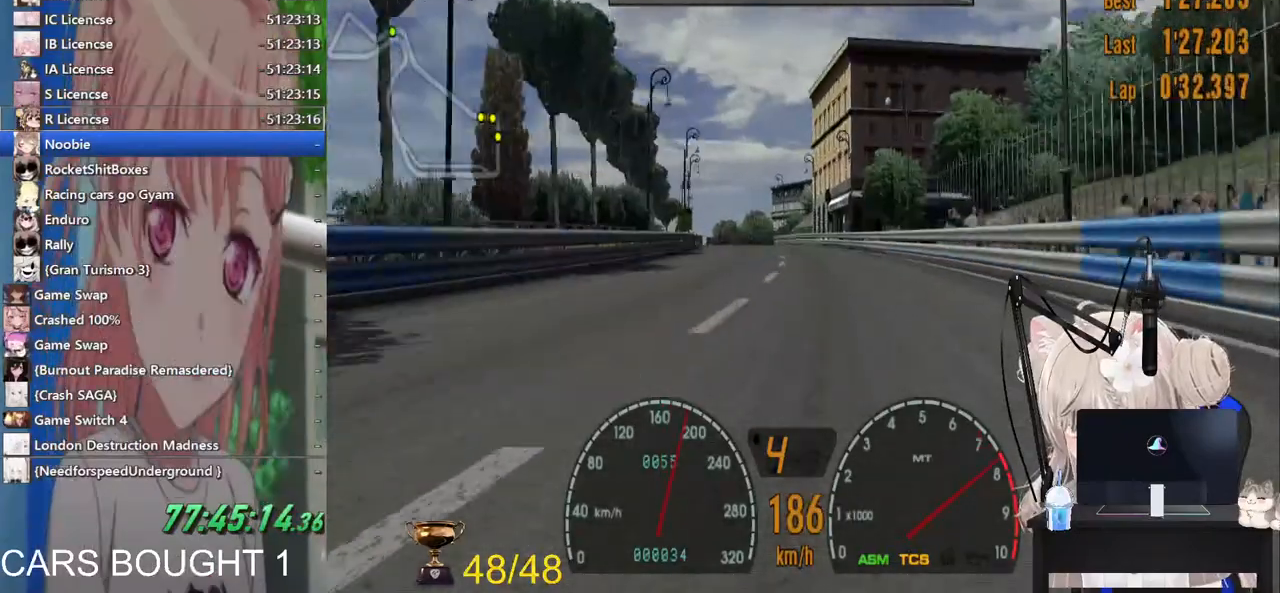
{"dt_ms": 500, "buttons": ["R2"], "left_stick": "center", "right_stick": "center", "events": [[200, "CROSS", "down"], [317, "CROSS", "up"]]}
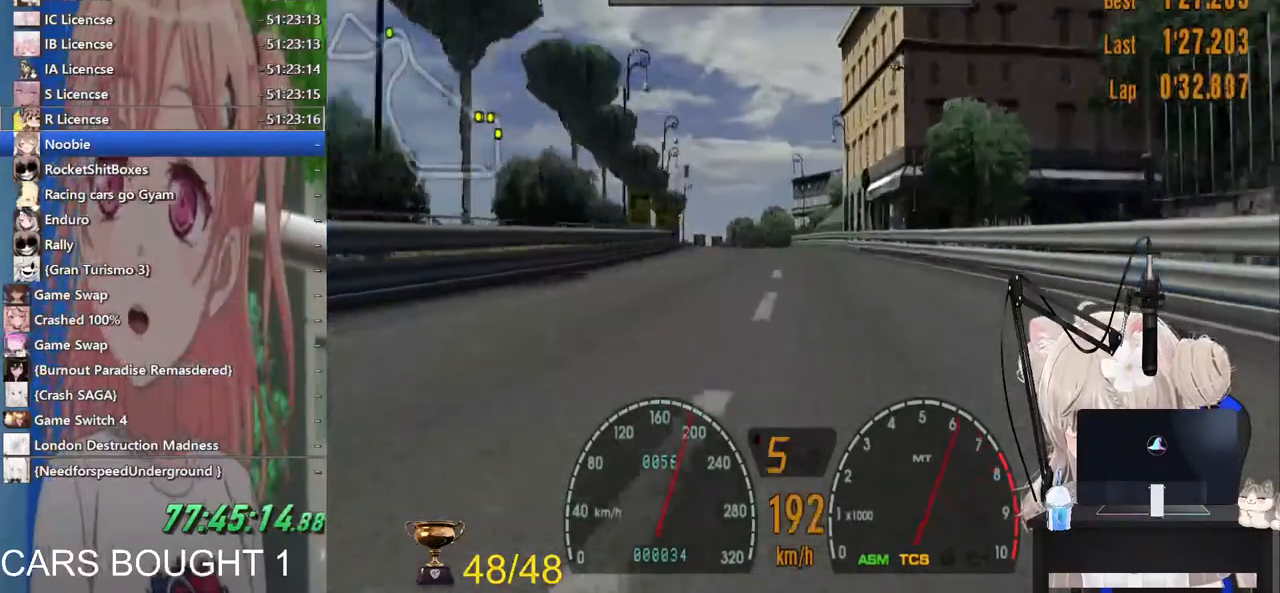
{"dt_ms": 500, "buttons": ["R2"], "left_stick": "left", "right_stick": "center", "events": [[150, "left_stick", "left"]]}
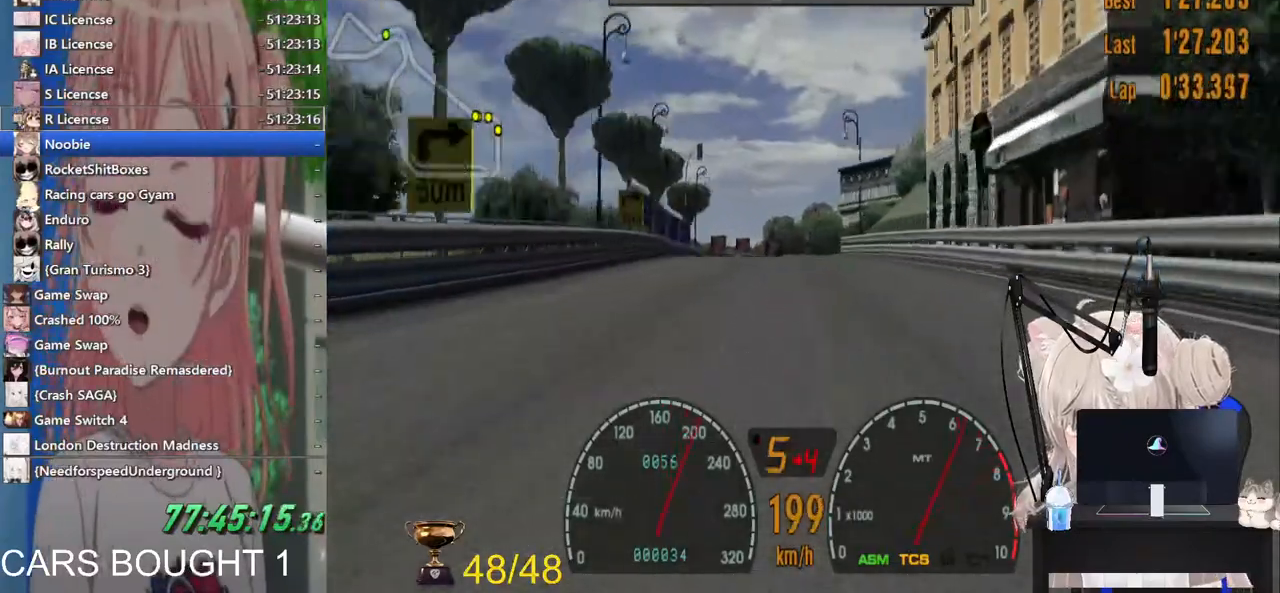
{"dt_ms": 500, "buttons": ["SQUARE", "L2", "R2"], "left_stick": "up-right", "right_stick": "center", "events": [[150, "left_stick", "center"], [250, "left_stick", "right"], [450, "left_stick", "up-right"], [483, "L2", "down"], [483, "SQUARE", "down"]]}
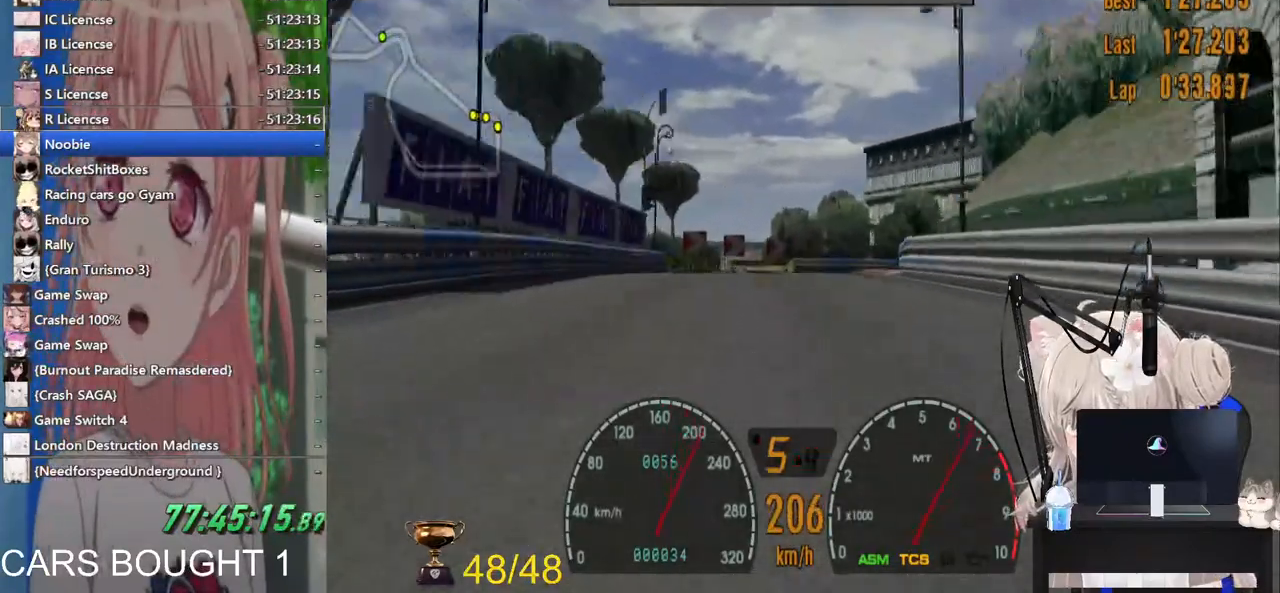
{"dt_ms": 500, "buttons": ["SQUARE", "L2"], "left_stick": "up-right", "right_stick": "center", "events": [[17, "R2", "up"], [117, "SQUARE", "up"], [383, "SQUARE", "down"]]}